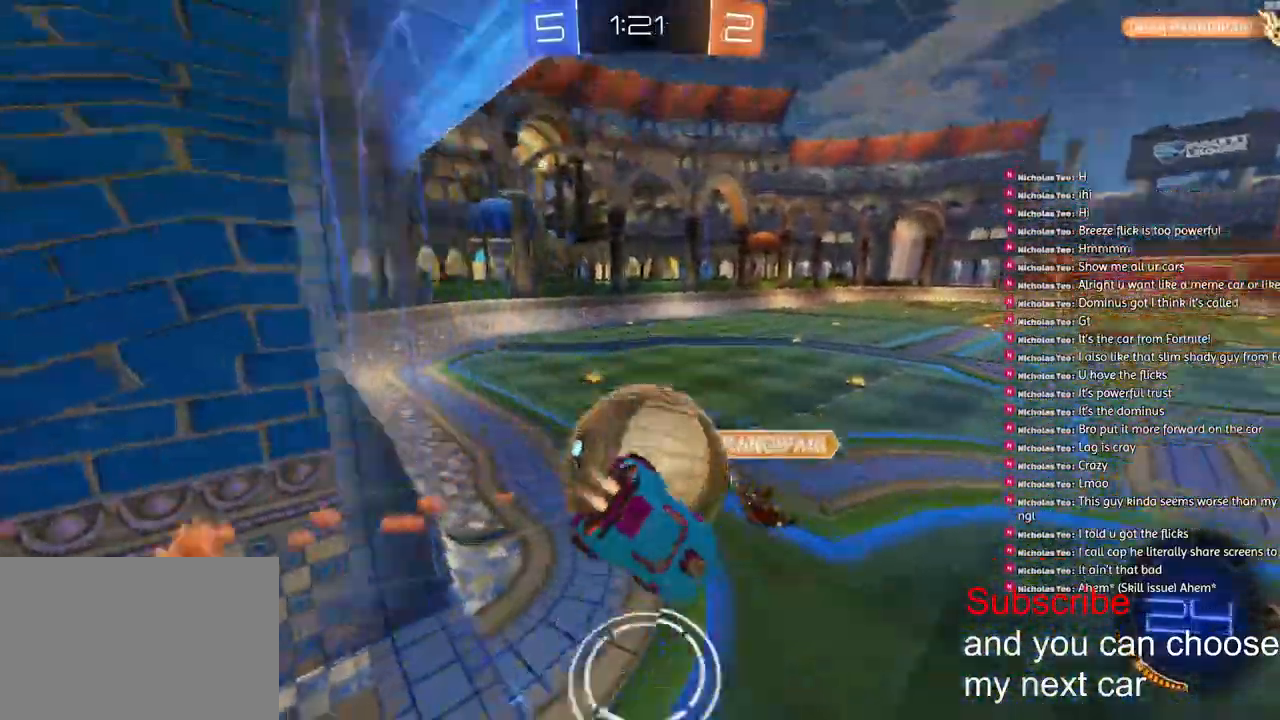
Gameplay with a controller (PlayStation layout); each line is a JSON object with the inputs held at the frame after it. "events" lists button and stick changes between this image and that frame as [ms after this image, input, new state], when the widget could be followed in between.
{"buttons": ["R2"], "left_stick": "down-left", "right_stick": "center", "events": [[33, "CROSS", "up"], [67, "left_stick", "left"], [133, "left_stick", "down-left"], [217, "R1", "up"]]}
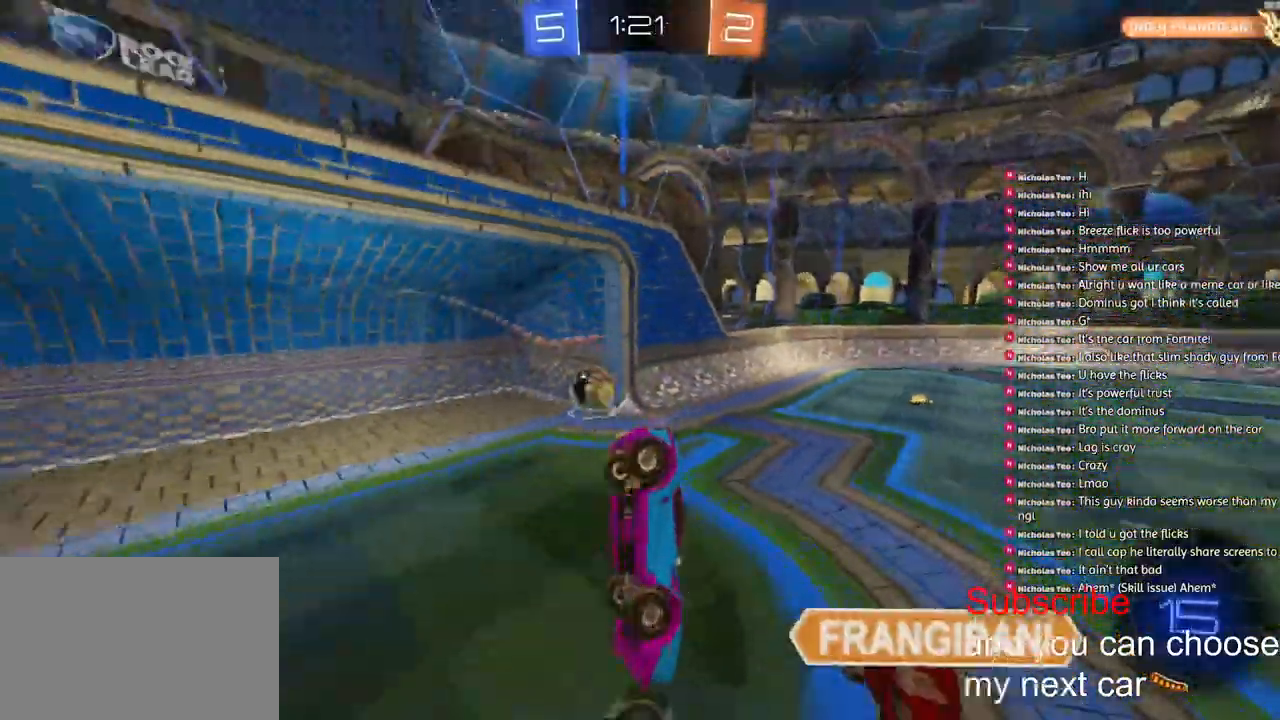
{"buttons": ["TRIANGLE", "L1", "R2"], "left_stick": "down", "right_stick": "center", "events": [[217, "L1", "down"], [267, "left_stick", "down"], [483, "TRIANGLE", "down"]]}
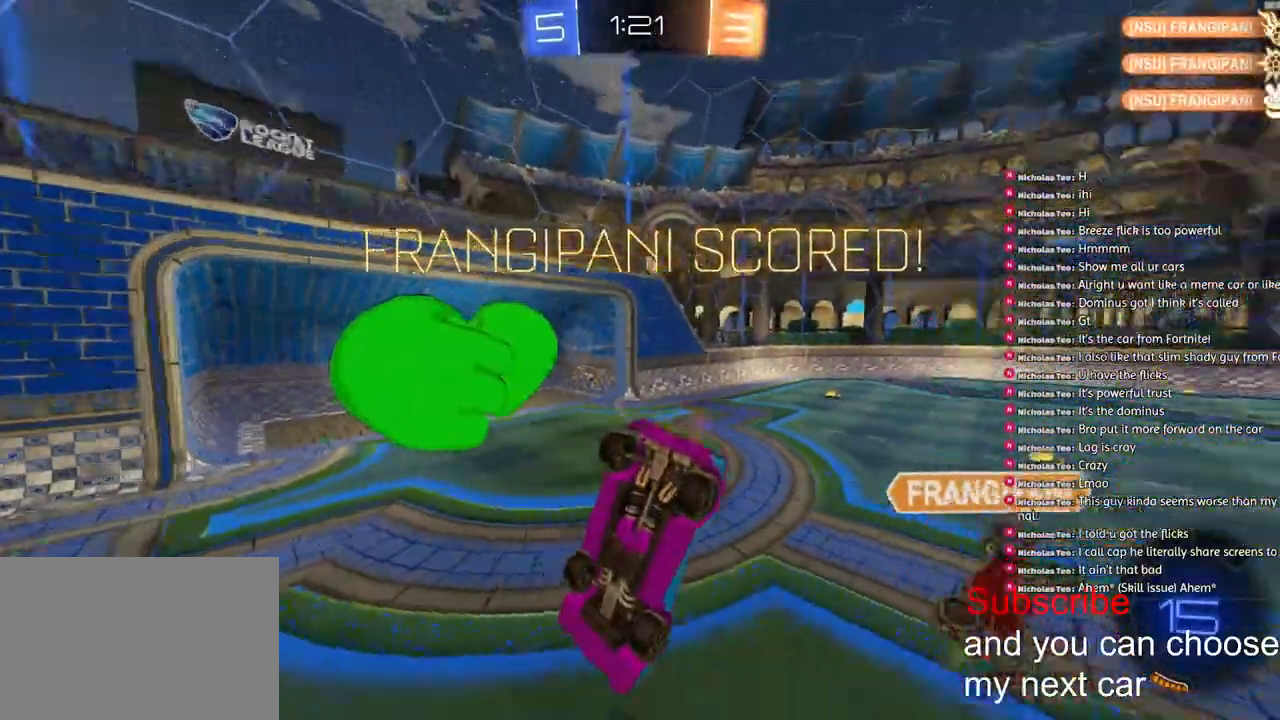
{"buttons": ["R2"], "left_stick": "right", "right_stick": "center", "events": [[83, "TRIANGLE", "up"], [117, "left_stick", "down-right"], [167, "L1", "up"], [300, "left_stick", "right"]]}
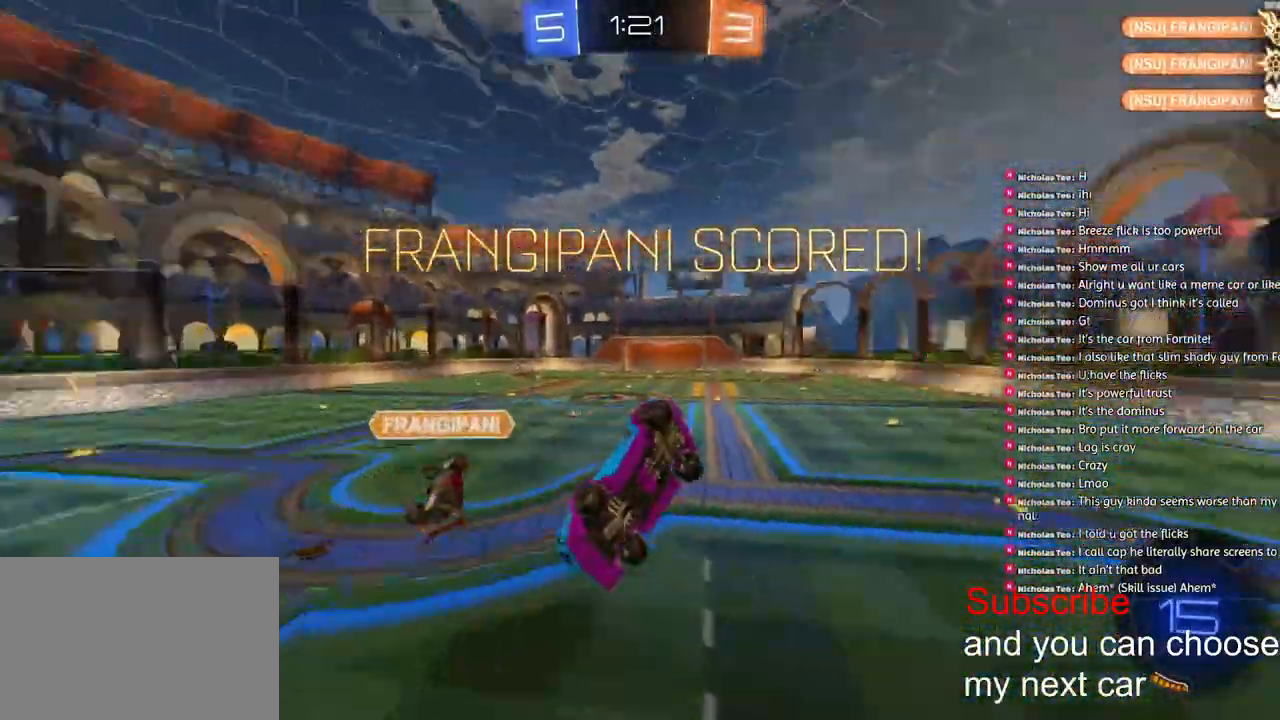
{"buttons": ["L2", "R1", "R2"], "left_stick": "right", "right_stick": "center", "events": [[217, "L2", "down"], [267, "R1", "down"]]}
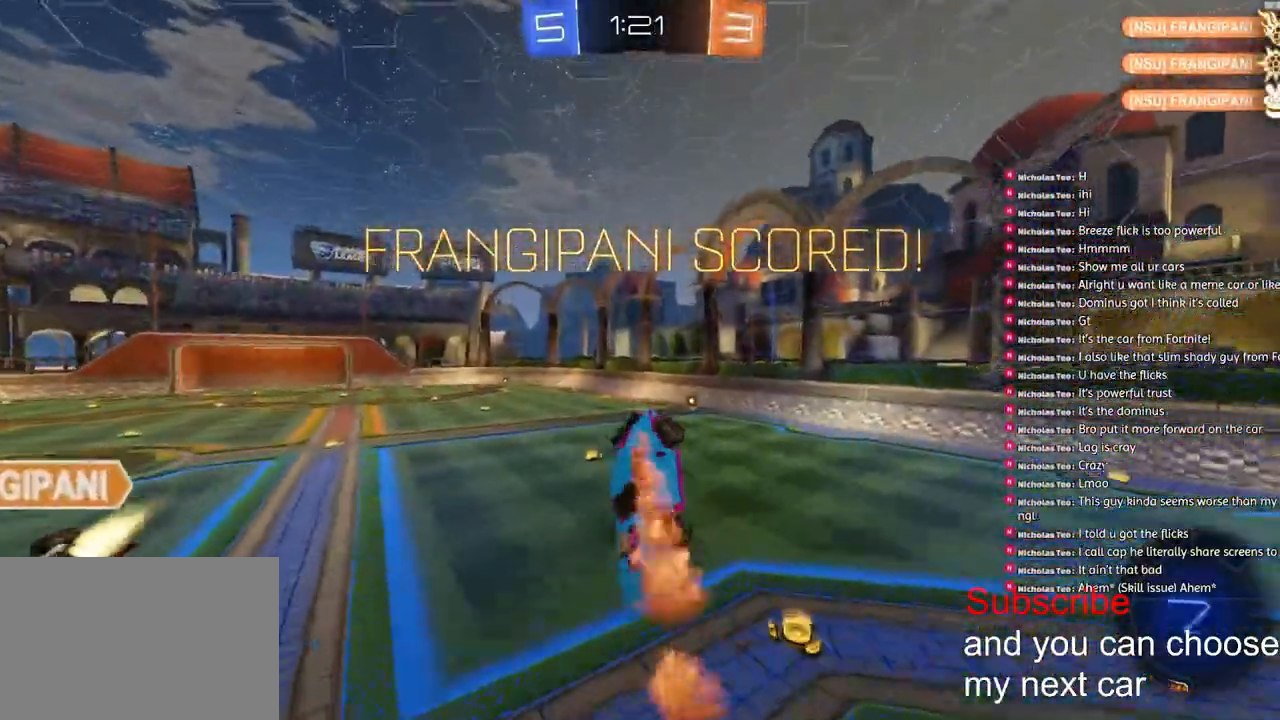
{"buttons": ["TRIANGLE", "L1", "R2"], "left_stick": "left", "right_stick": "center", "events": [[67, "left_stick", "up"], [100, "R1", "up"], [133, "L2", "up"], [167, "left_stick", "up-left"], [367, "L1", "down"], [450, "TRIANGLE", "down"], [500, "left_stick", "left"]]}
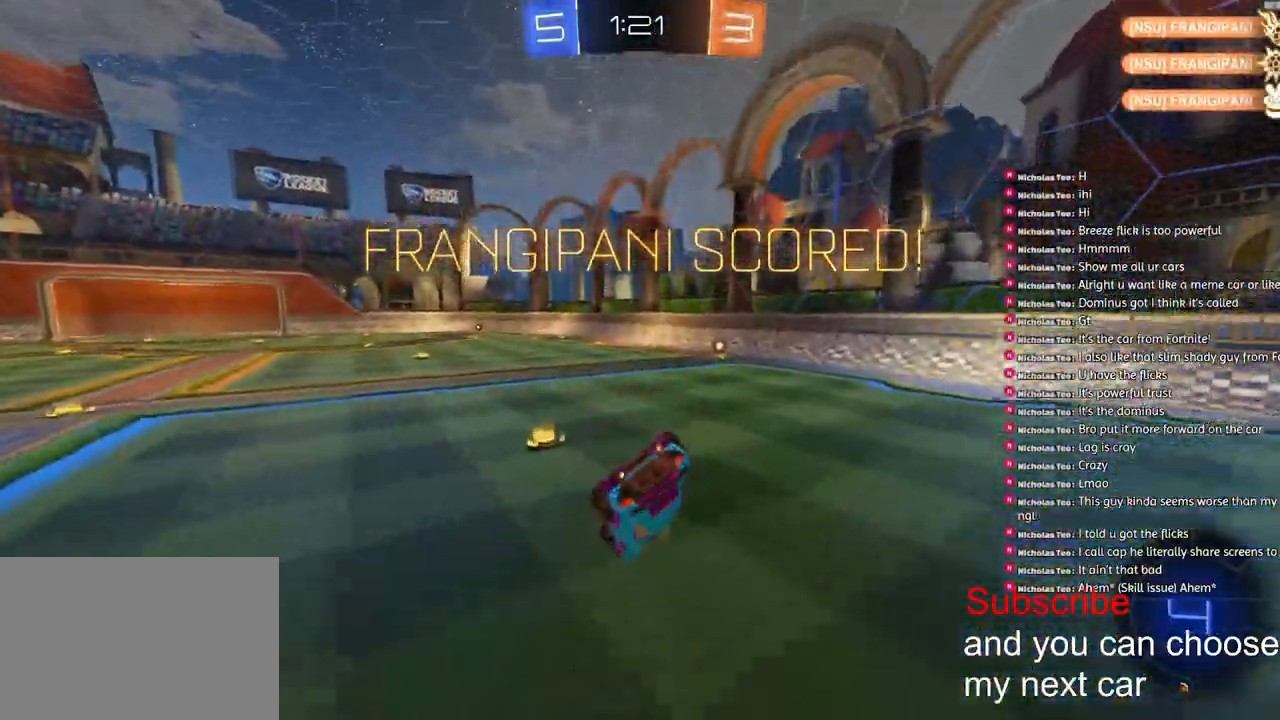
{"buttons": ["L1", "R1", "R2"], "left_stick": "down-left", "right_stick": "center", "events": [[100, "TRIANGLE", "up"], [300, "R1", "down"], [433, "left_stick", "down-left"]]}
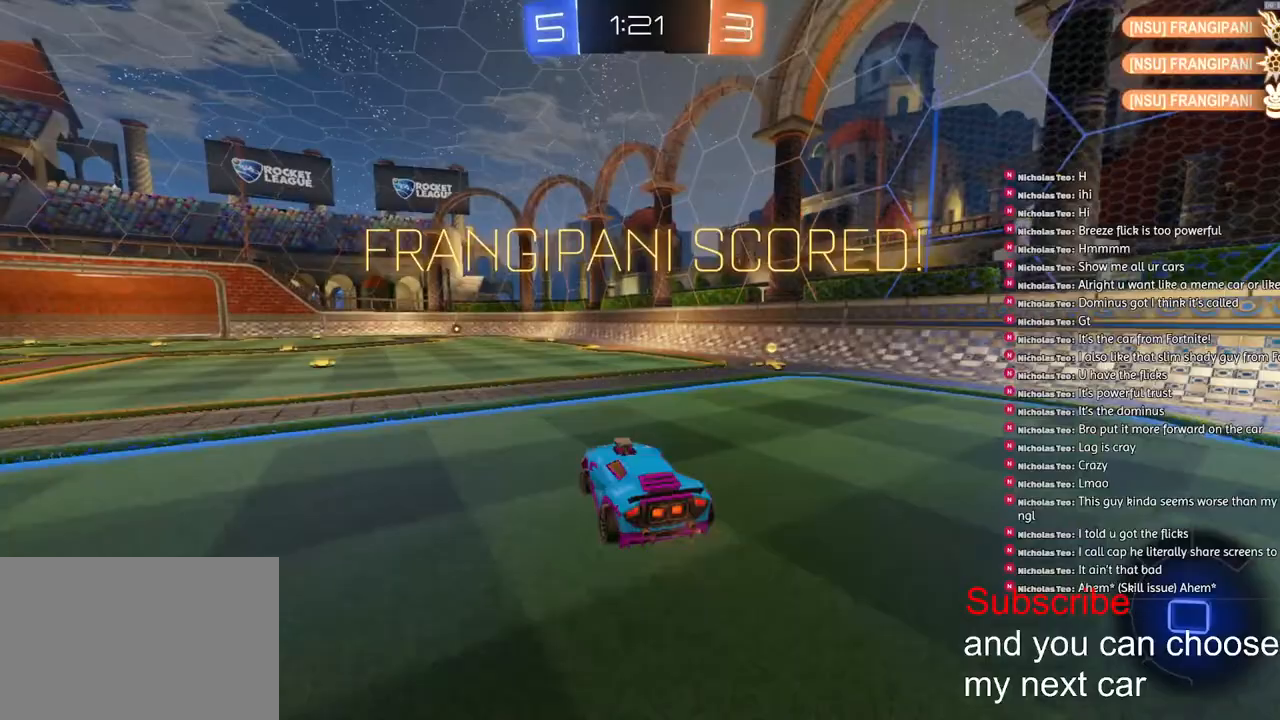
{"buttons": ["L1", "R1", "R2"], "left_stick": "up-right", "right_stick": "center", "events": [[117, "left_stick", "center"], [233, "left_stick", "up-right"], [417, "CROSS", "down"], [500, "CROSS", "up"]]}
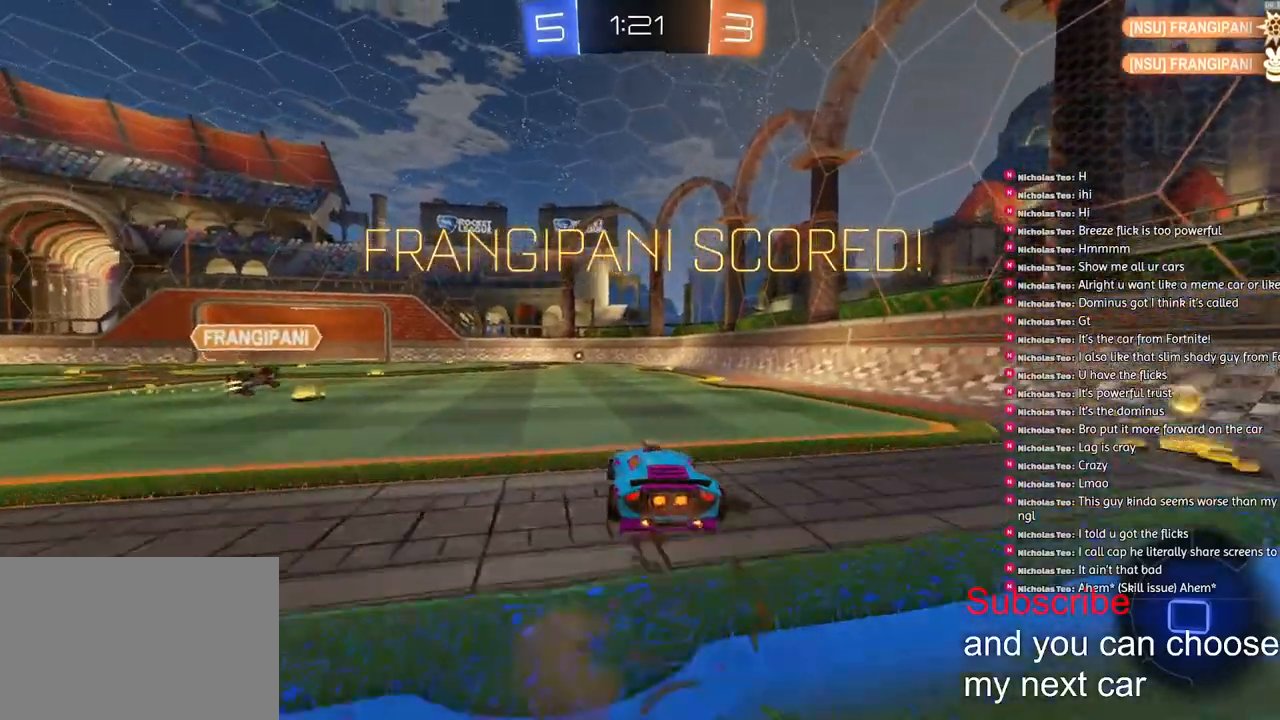
{"buttons": ["SQUARE", "L1", "R1", "R2"], "left_stick": "down-right", "right_stick": "center", "events": [[50, "CROSS", "down"], [167, "left_stick", "down-right"], [200, "CROSS", "up"], [217, "SQUARE", "down"], [267, "CROSS", "down"], [417, "CROSS", "up"]]}
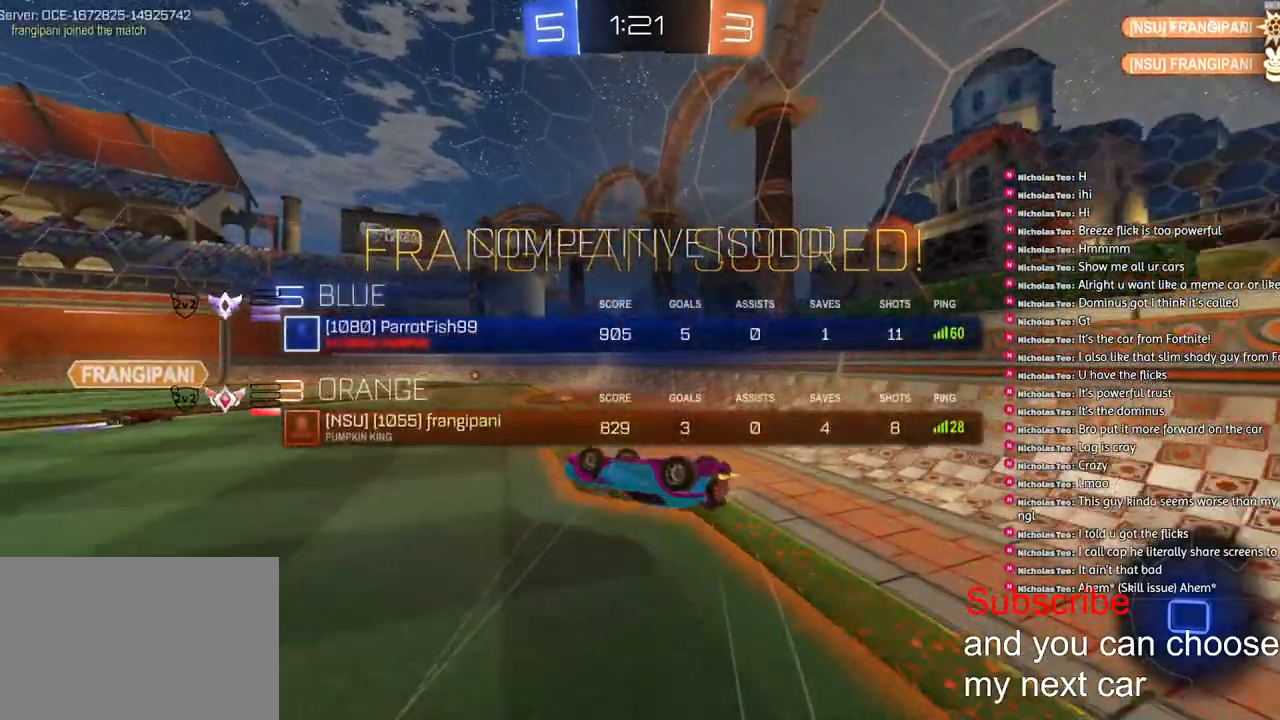
{"buttons": ["SQUARE", "R1"], "left_stick": "right", "right_stick": "center", "events": [[17, "CROSS", "down"], [17, "R2", "up"], [133, "CROSS", "up"], [200, "CROSS", "down"], [333, "CROSS", "up"], [383, "CROSS", "down"], [400, "left_stick", "right"], [483, "L1", "up"], [500, "CROSS", "up"]]}
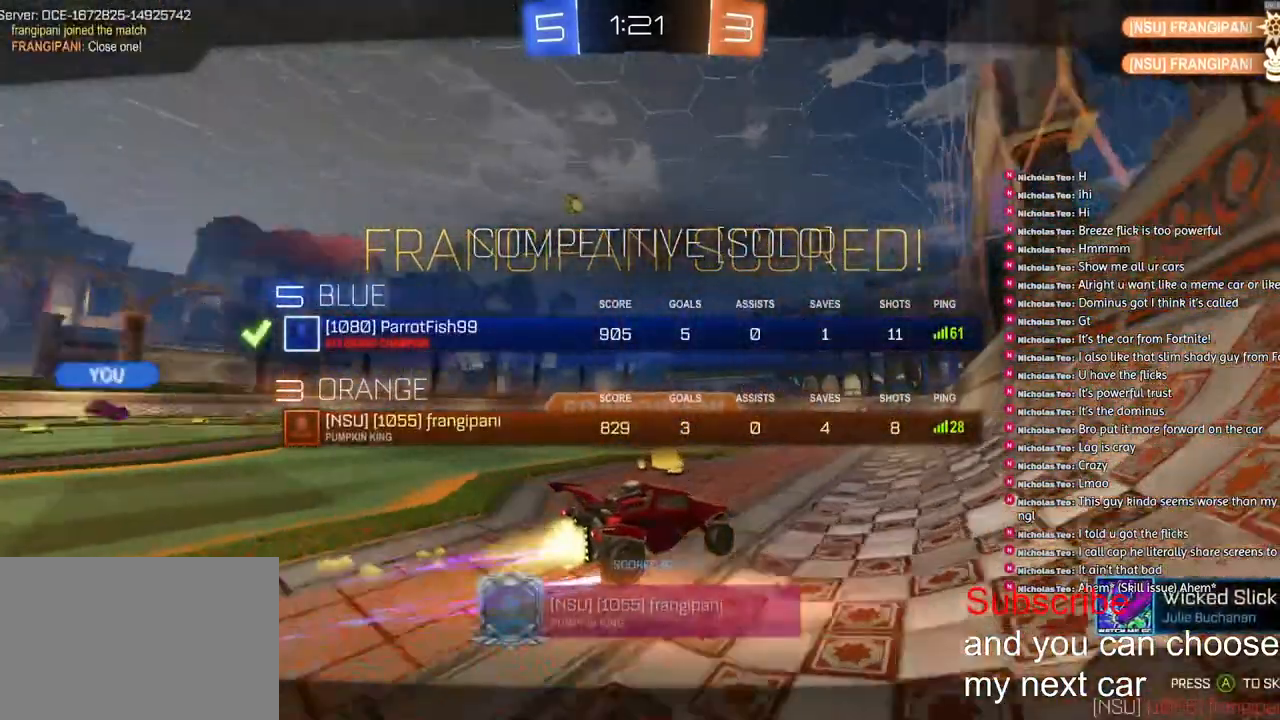
{"buttons": [], "left_stick": "center", "right_stick": "center", "events": [[17, "R1", "up"], [17, "SQUARE", "up"], [133, "left_stick", "center"]]}
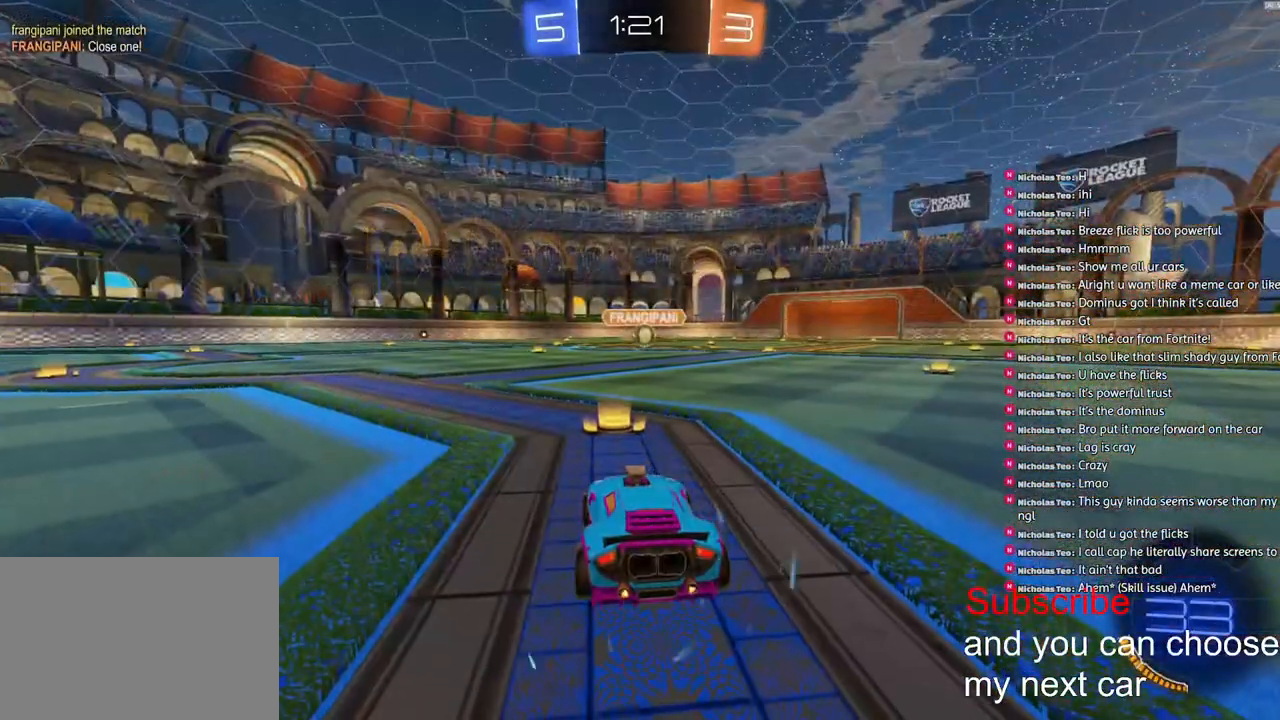
{"buttons": ["SQUARE"], "left_stick": "up-right", "right_stick": "center", "events": [[200, "left_stick", "down-left"], [383, "SQUARE", "down"], [400, "left_stick", "up-right"]]}
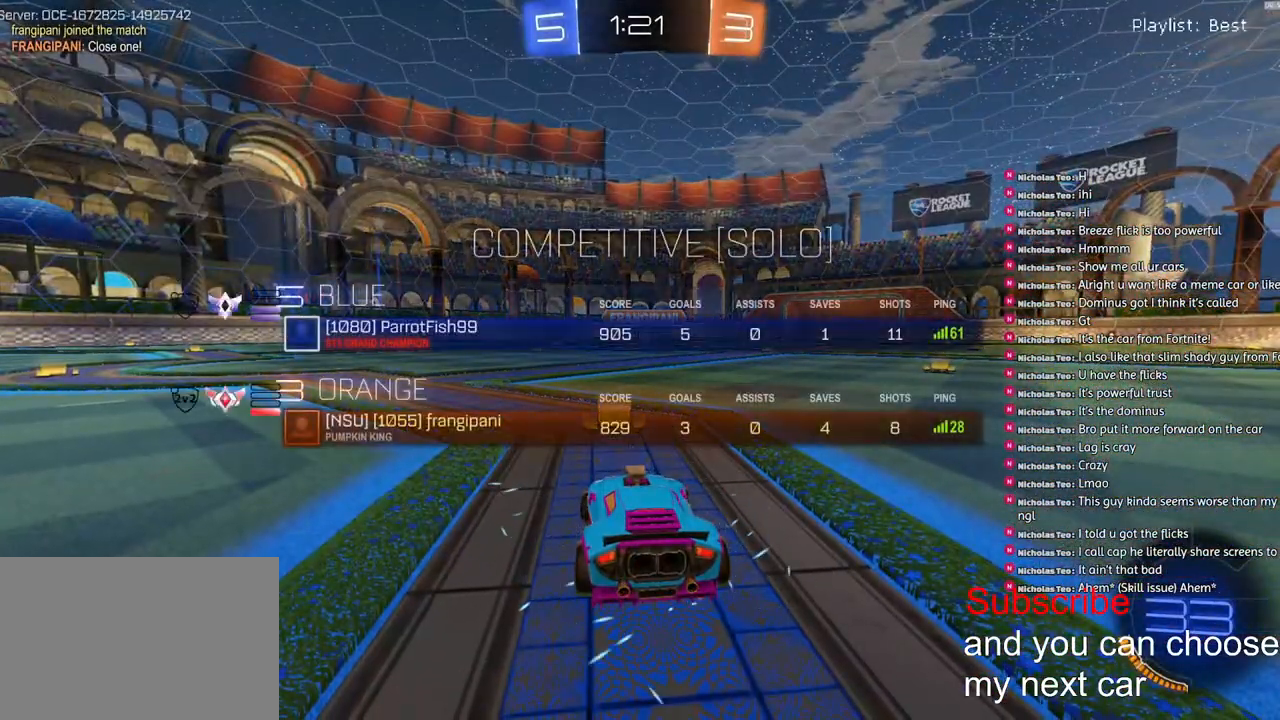
{"buttons": ["SQUARE", "R1", "R2"], "left_stick": "center", "right_stick": "center", "events": [[33, "left_stick", "left"], [117, "R1", "down"], [133, "R2", "down"], [167, "SQUARE", "up"], [167, "left_stick", "right"], [283, "left_stick", "left"], [317, "right_stick", "up-right"], [367, "left_stick", "center"], [400, "right_stick", "center"], [450, "SQUARE", "down"]]}
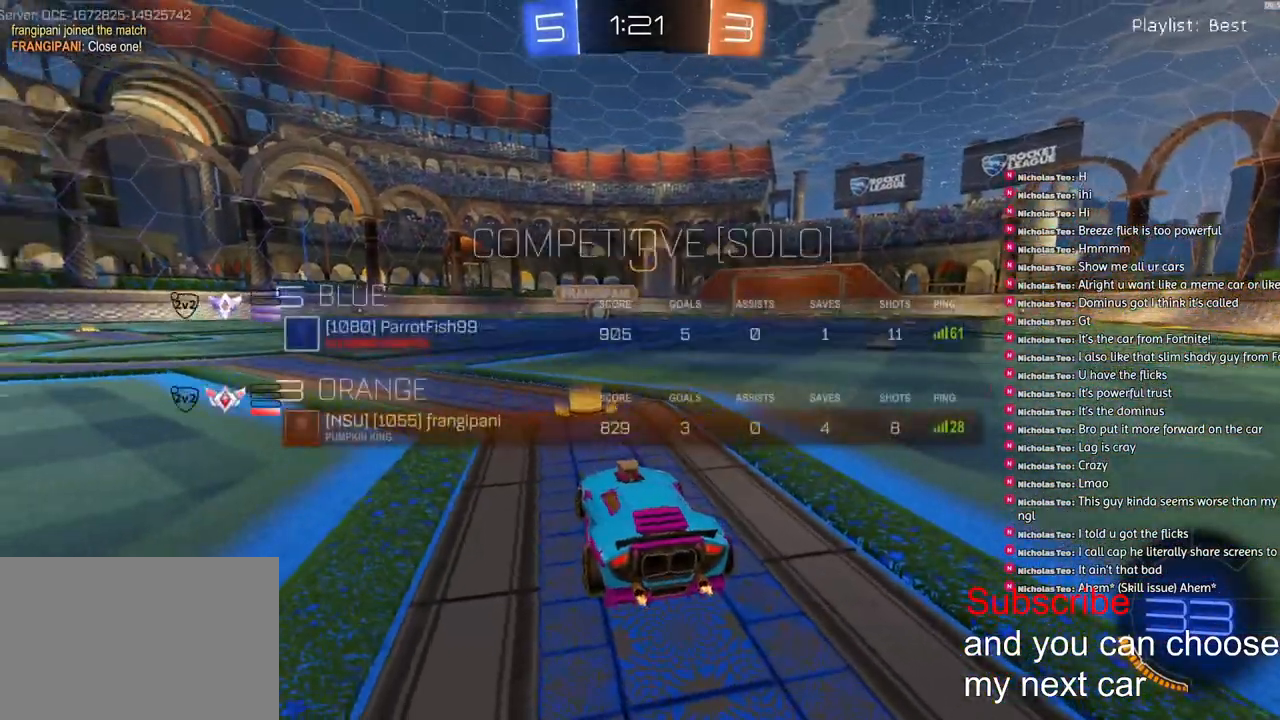
{"buttons": ["SQUARE", "R1", "R2"], "left_stick": "center", "right_stick": "center", "events": []}
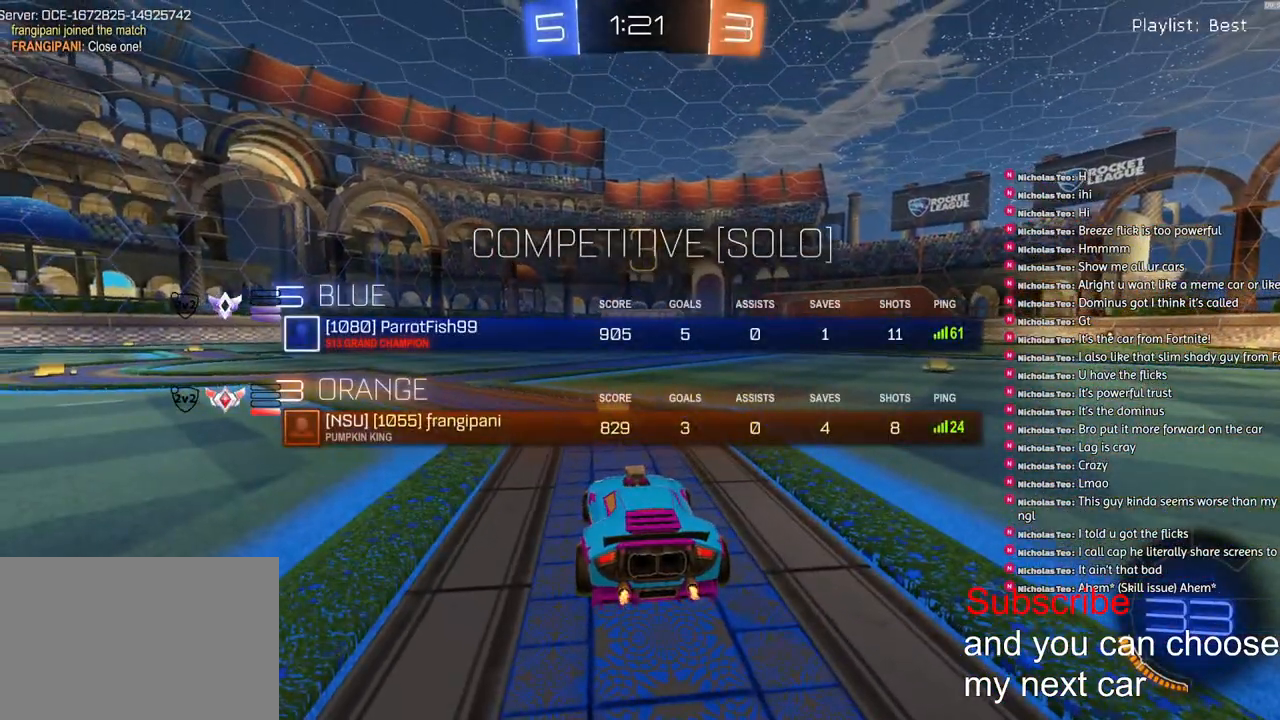
{"buttons": ["SQUARE", "R1", "R2"], "left_stick": "center", "right_stick": "center", "events": []}
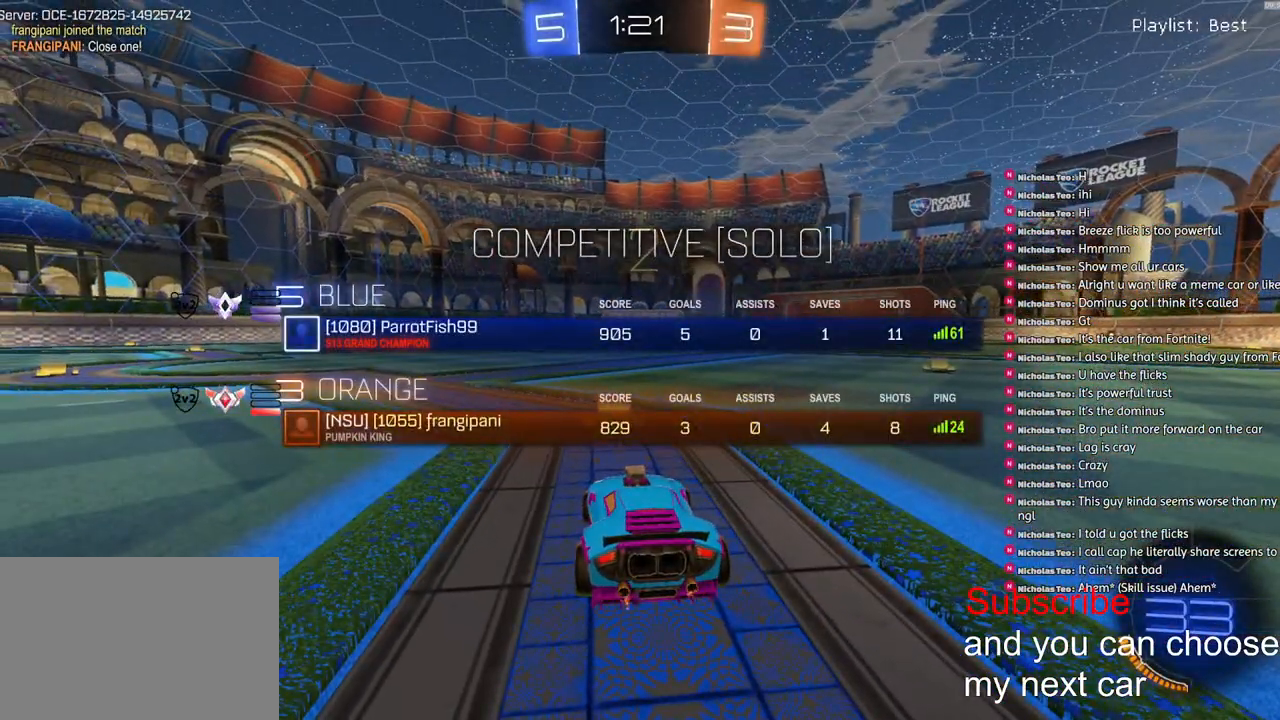
{"buttons": ["R1", "R2"], "left_stick": "center", "right_stick": "center", "events": [[367, "left_stick", "left"], [433, "SQUARE", "up"], [483, "left_stick", "center"]]}
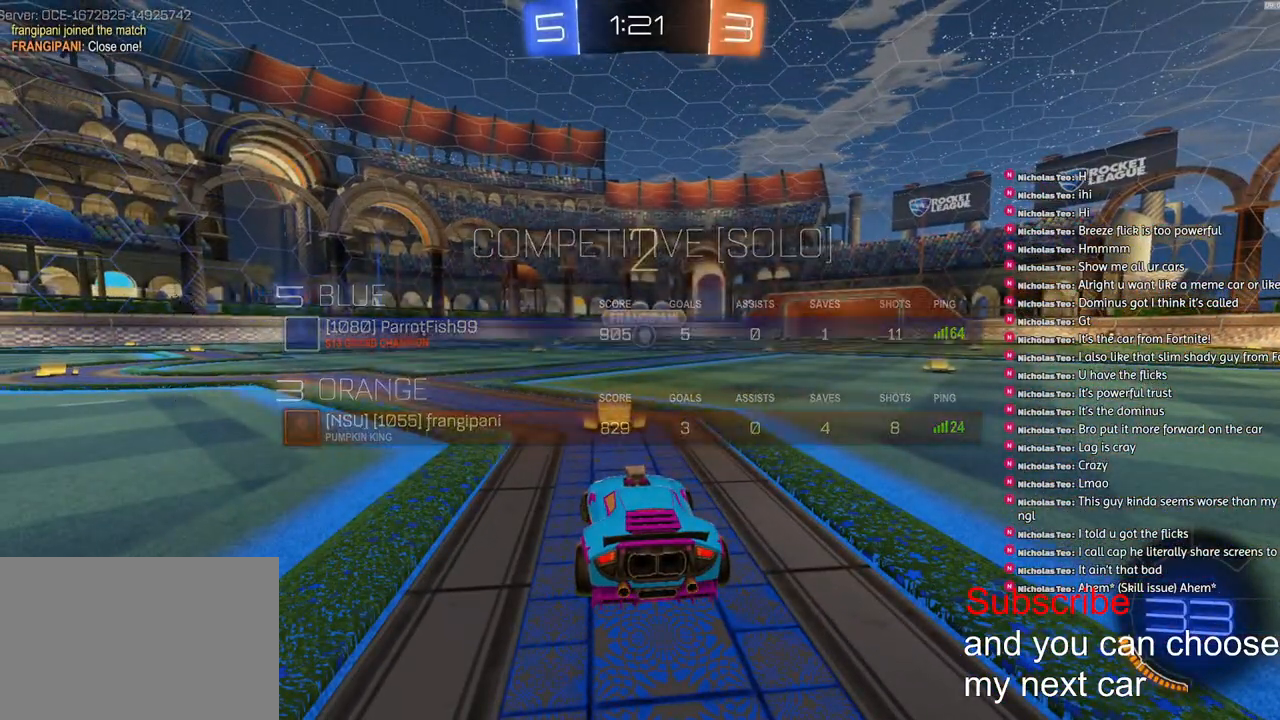
{"buttons": ["R1", "R2"], "left_stick": "center", "right_stick": "center", "events": []}
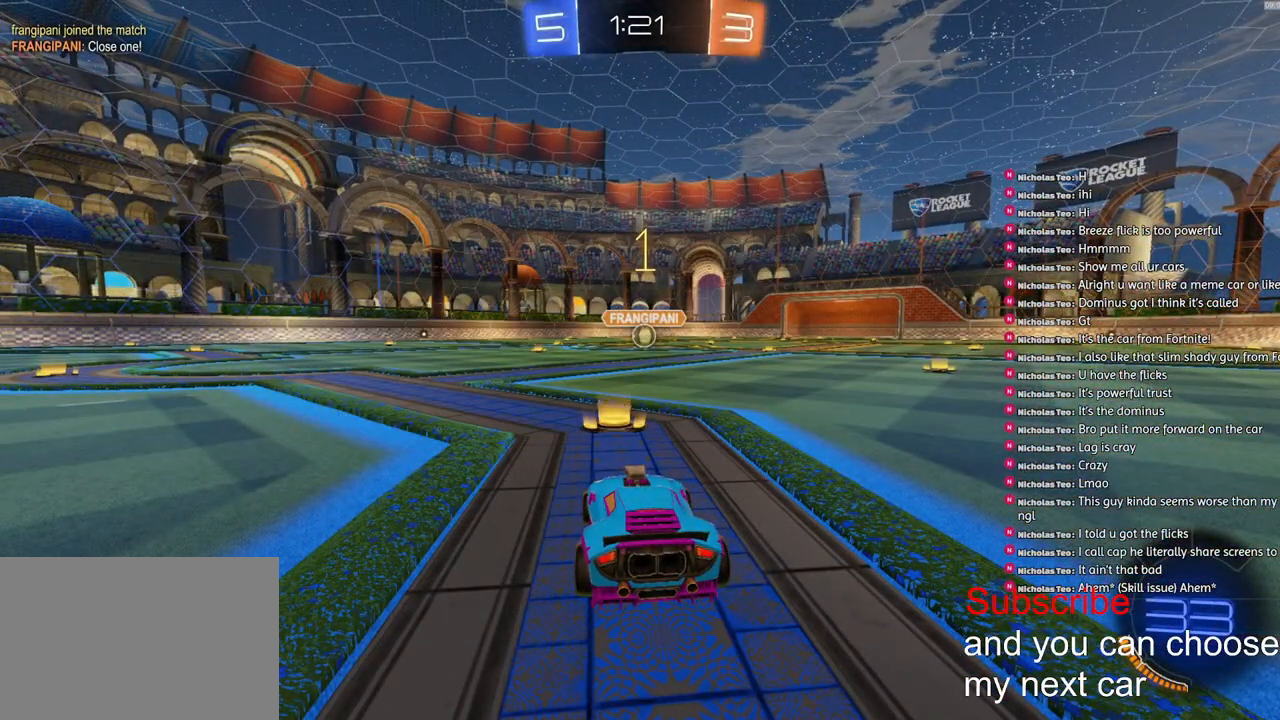
{"buttons": ["R1", "R2"], "left_stick": "center", "right_stick": "center", "events": []}